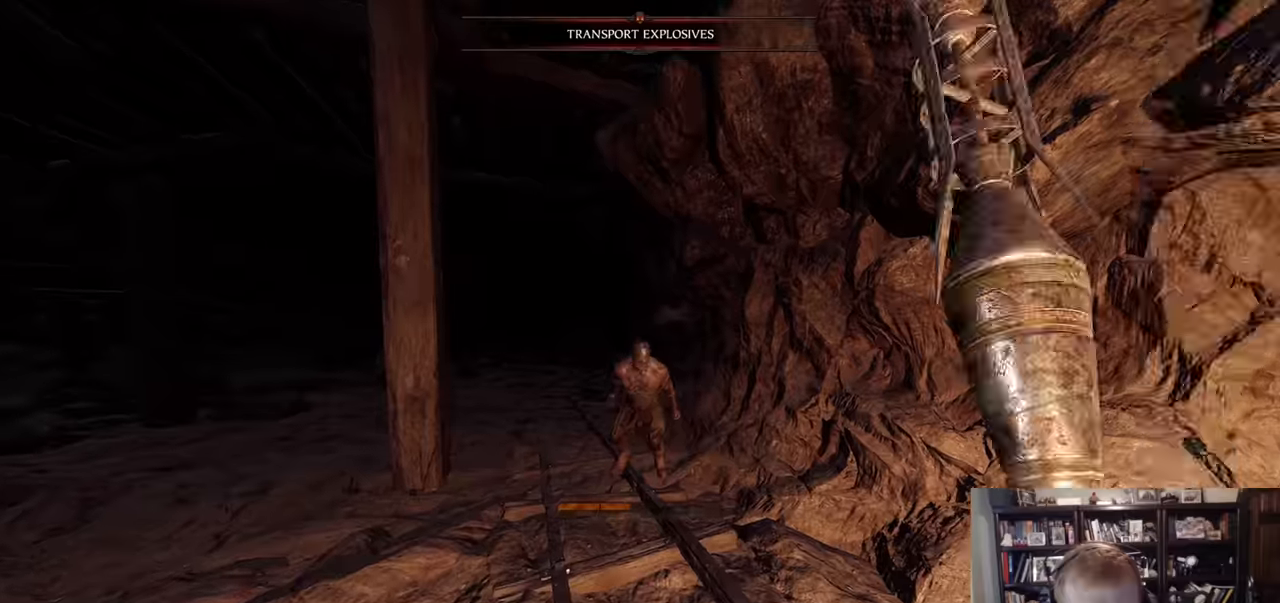
Gameplay with keyboard and mouse; each line is a JSON object with the keys and mouse buttons held at the frame after it. "events" lists presses ("down") and releases ("up") of "1", "2", "3", "4", "5", "a", "alt", "c", "caps_lock", "ctrl", "d", "e", "f", "g", "q", "r", "s", "shift", "space", "t", "tab", "v", "w", "x", "z", "mouse_left", "mouse_wheel" and "mouse_right" between this image and that frame as [ms after this image, input, new state], when the widget could be followed in between. "mouse_left", "mouse_wheel", "mouse_right" = the "left", "wheel", "right" buttons of the "mouse" list. No other keys are recorded. "wheel" means that the mouse wheel is clicked or scrolled. Not read: mouse_move.
{"keys": ["a"], "mouse": [], "events": [[50, "mouse_left", "up"], [84, "q", "down"], [184, "q", "up"], [184, "w", "up"], [284, "a", "down"]]}
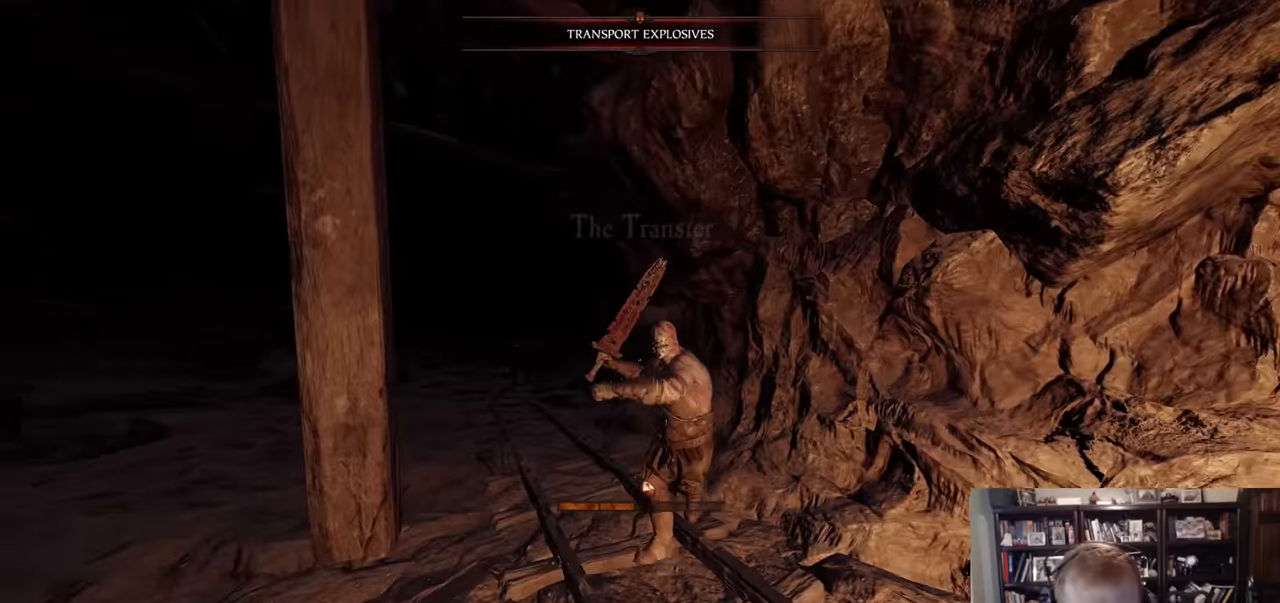
{"keys": ["d"], "mouse": [], "events": [[17, "a", "up"], [100, "w", "down"], [150, "d", "down"], [250, "shift", "down"], [250, "w", "up"], [384, "shift", "up"], [434, "mouse_left", "down"], [484, "mouse_left", "up"]]}
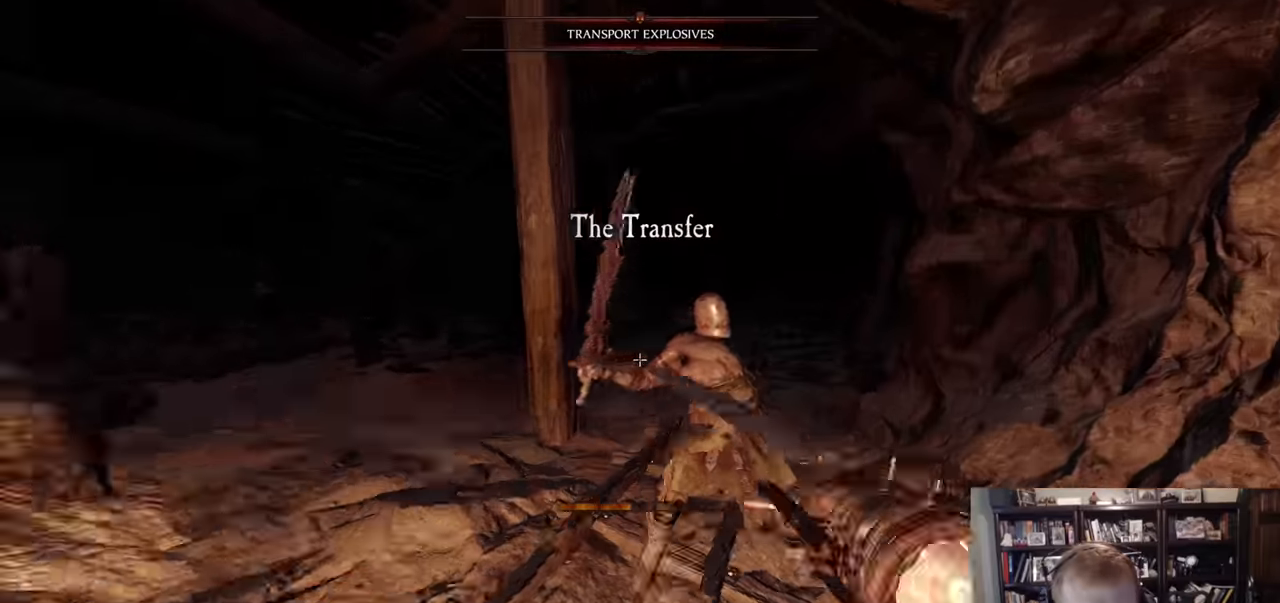
{"keys": ["d"], "mouse": [], "events": [[401, "mouse_left", "down"], [451, "mouse_left", "up"]]}
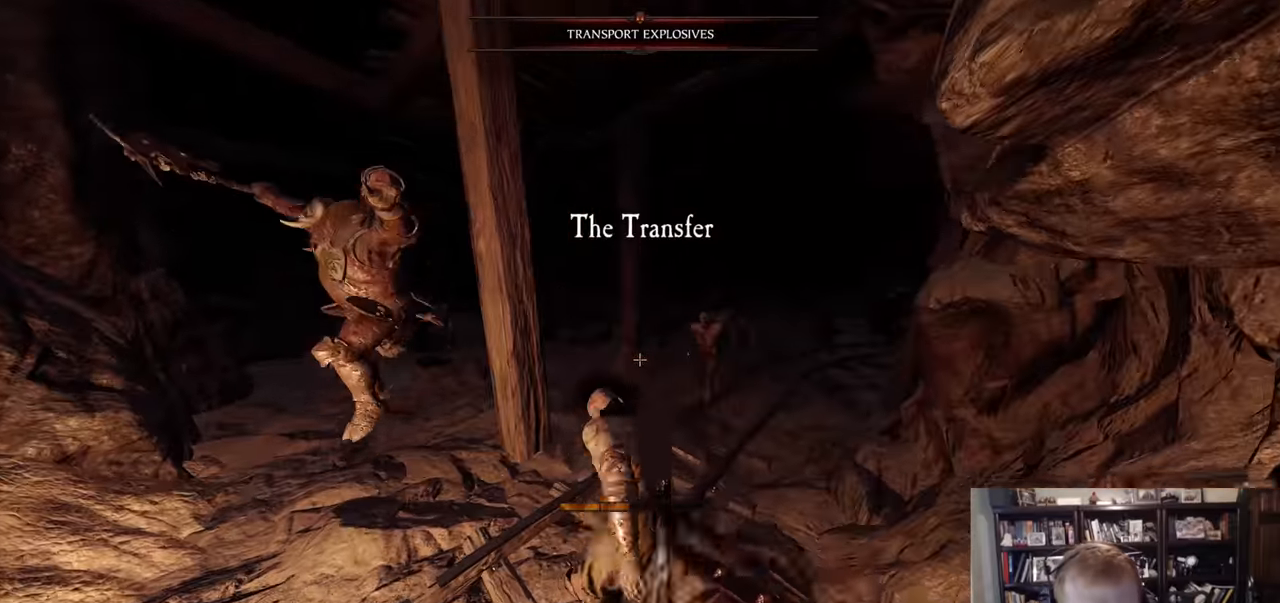
{"keys": [], "mouse": [], "events": [[317, "d", "up"]]}
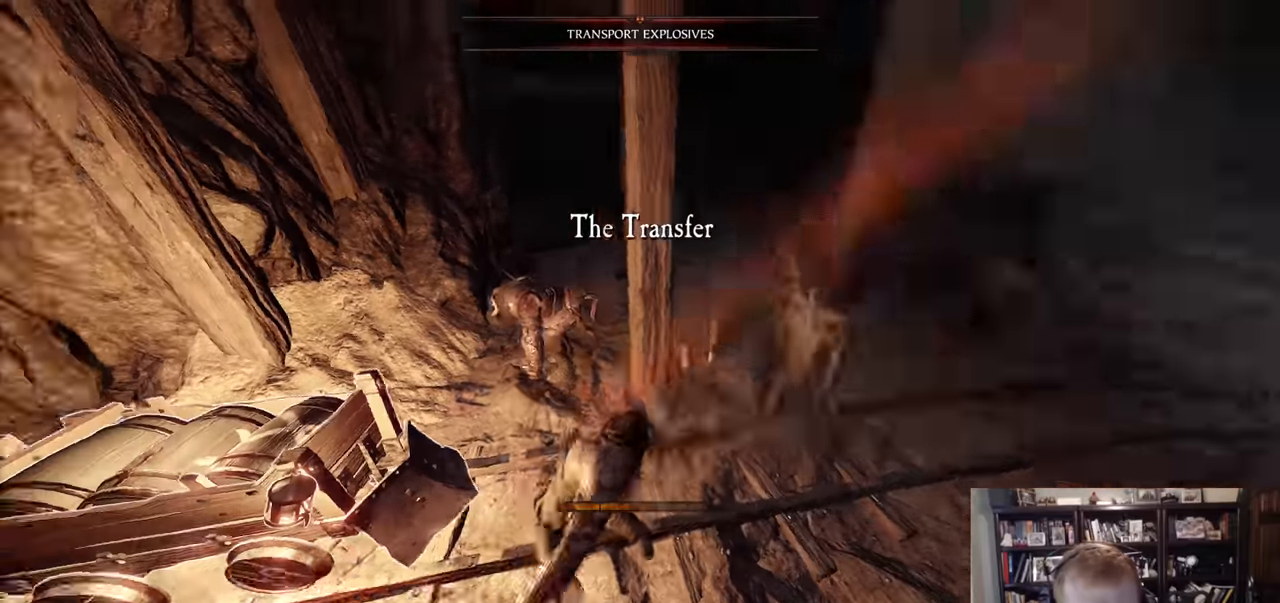
{"keys": ["w"], "mouse": ["left"], "events": [[101, "w", "down"], [201, "d", "down"], [301, "d", "up"], [484, "mouse_left", "down"]]}
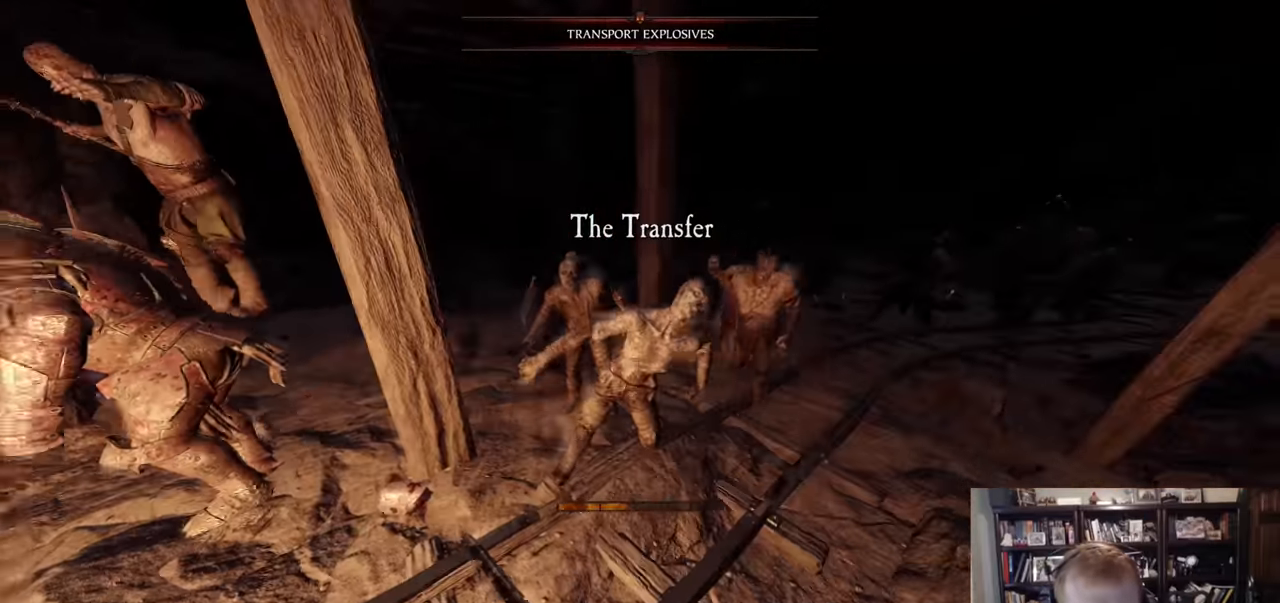
{"keys": ["space", "w"], "mouse": [], "events": [[17, "d", "down"], [17, "mouse_left", "up"], [217, "d", "up"], [400, "d", "down"], [400, "space", "down"], [450, "d", "up"]]}
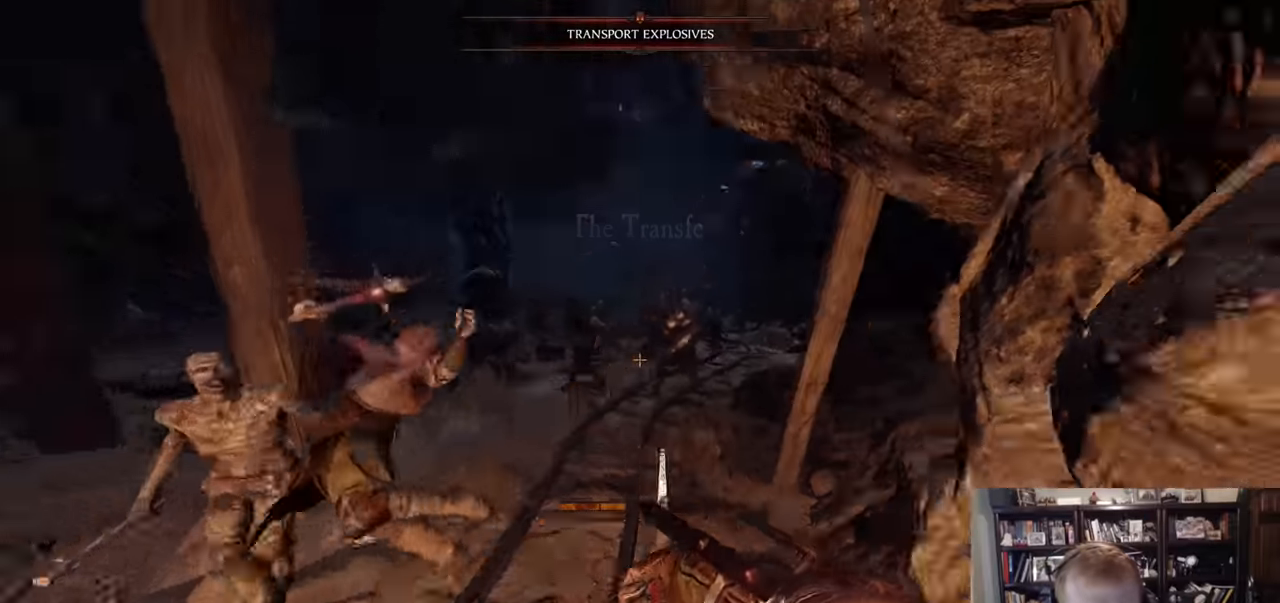
{"keys": ["w"], "mouse": ["right"], "events": [[50, "mouse_right", "down"], [50, "space", "up"], [184, "mouse_left", "down"], [317, "mouse_left", "up"]]}
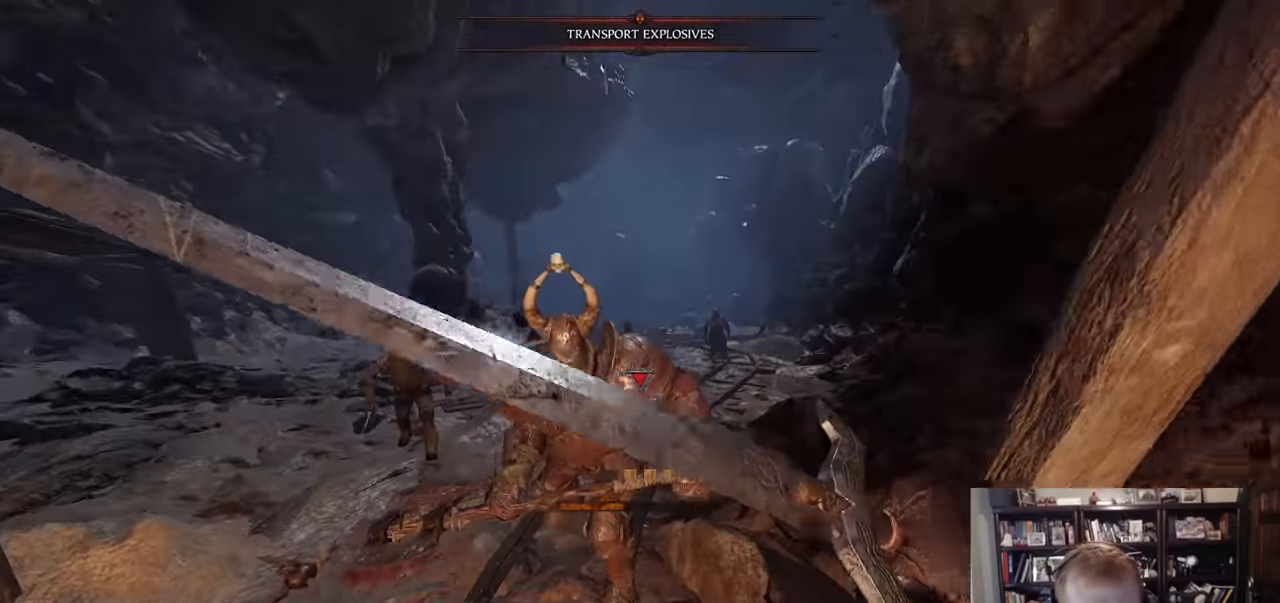
{"keys": ["d", "space", "w"], "mouse": ["right"], "events": [[150, "d", "down"], [250, "w", "up"], [434, "space", "down"], [434, "w", "down"]]}
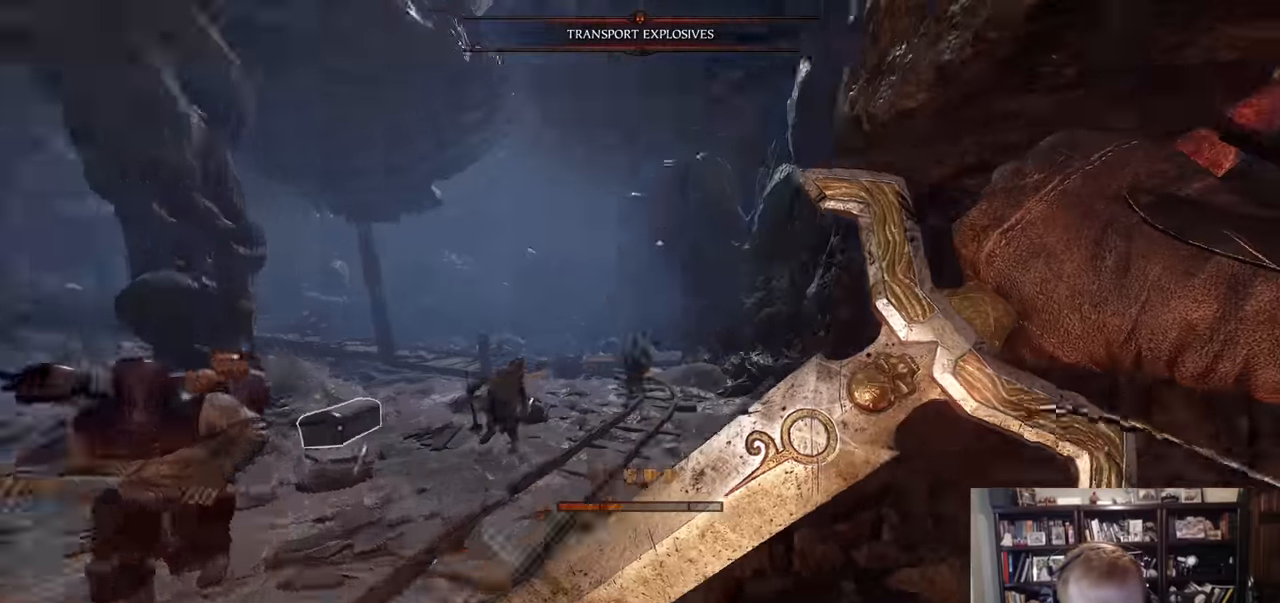
{"keys": ["d"], "mouse": ["right"], "events": [[17, "d", "up"], [17, "space", "up"], [301, "d", "down"], [501, "w", "up"]]}
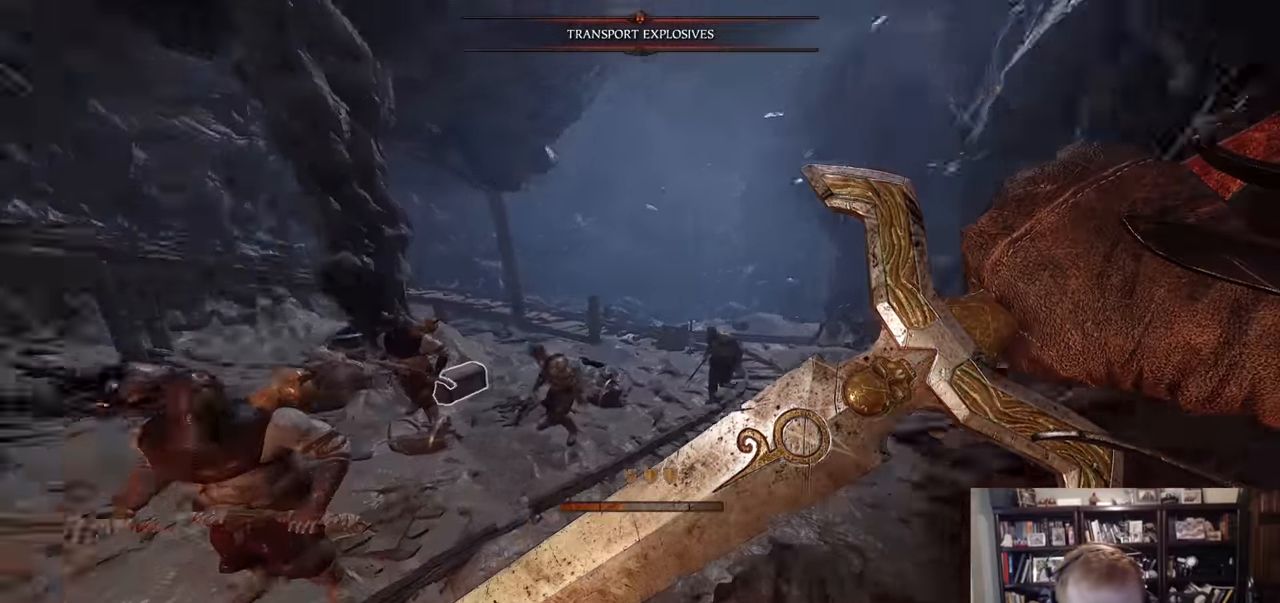
{"keys": ["d"], "mouse": ["right"], "events": []}
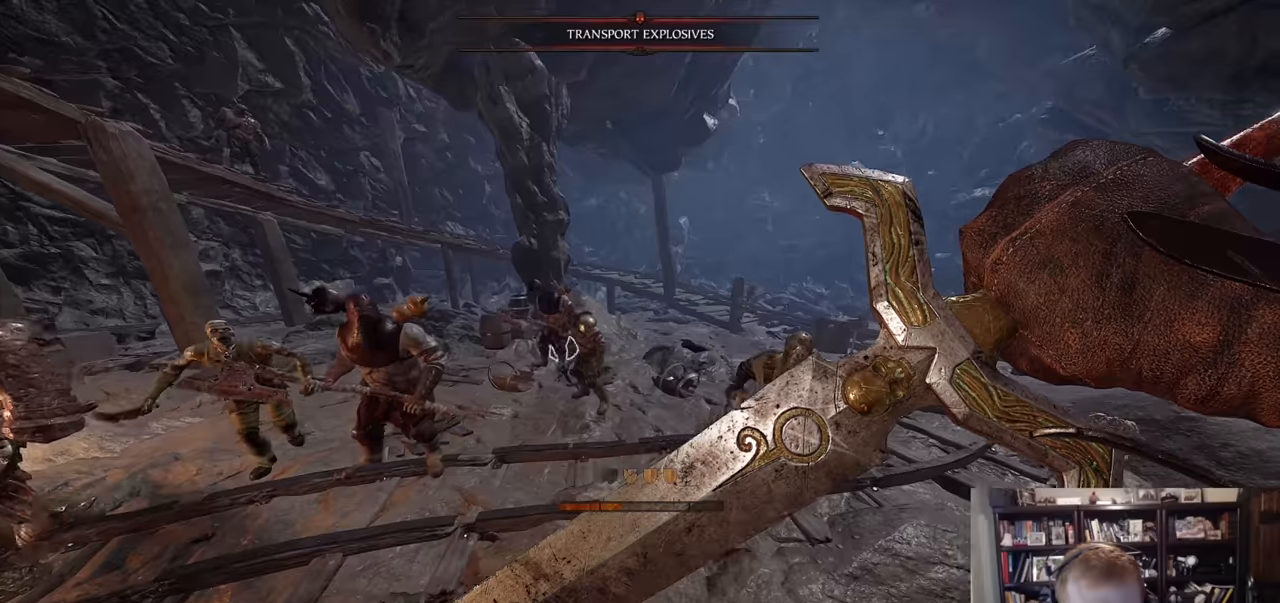
{"keys": ["d"], "mouse": ["right"], "events": []}
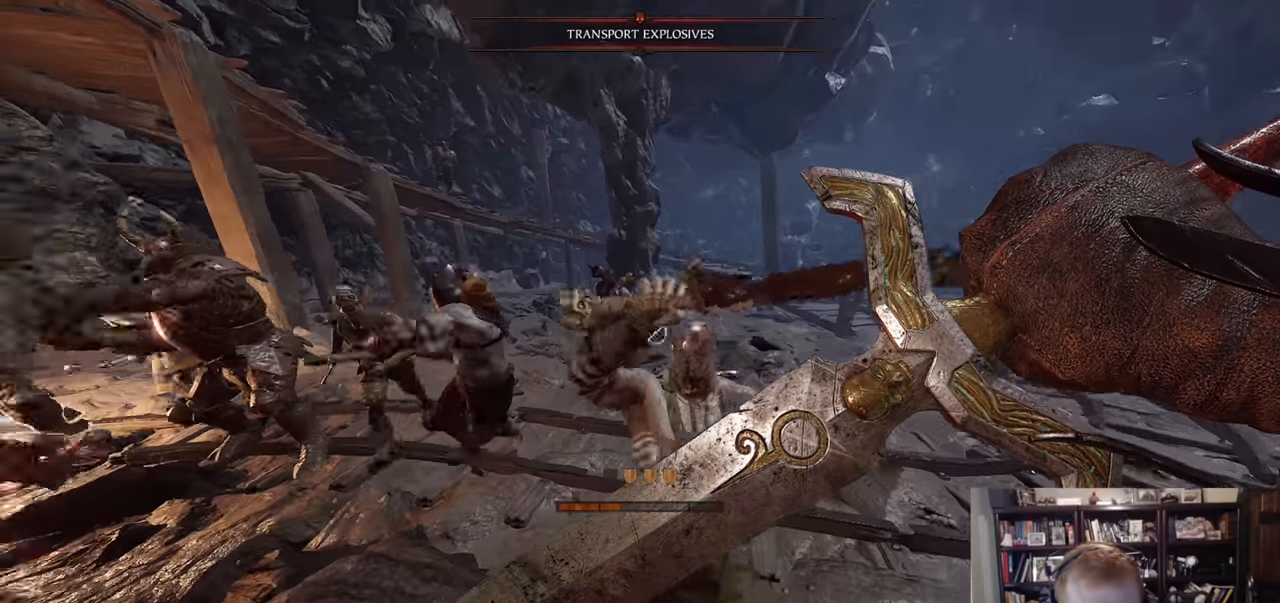
{"keys": ["d"], "mouse": ["right"], "events": []}
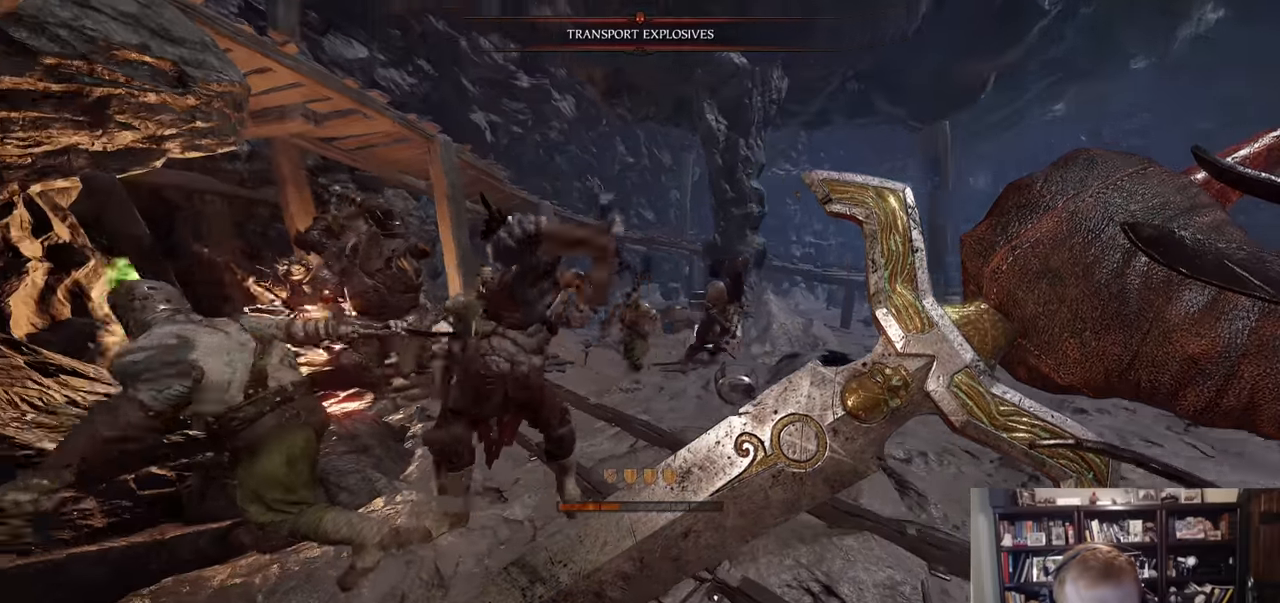
{"keys": ["d", "space", "w"], "mouse": ["right"], "events": [[367, "space", "down"], [467, "w", "down"]]}
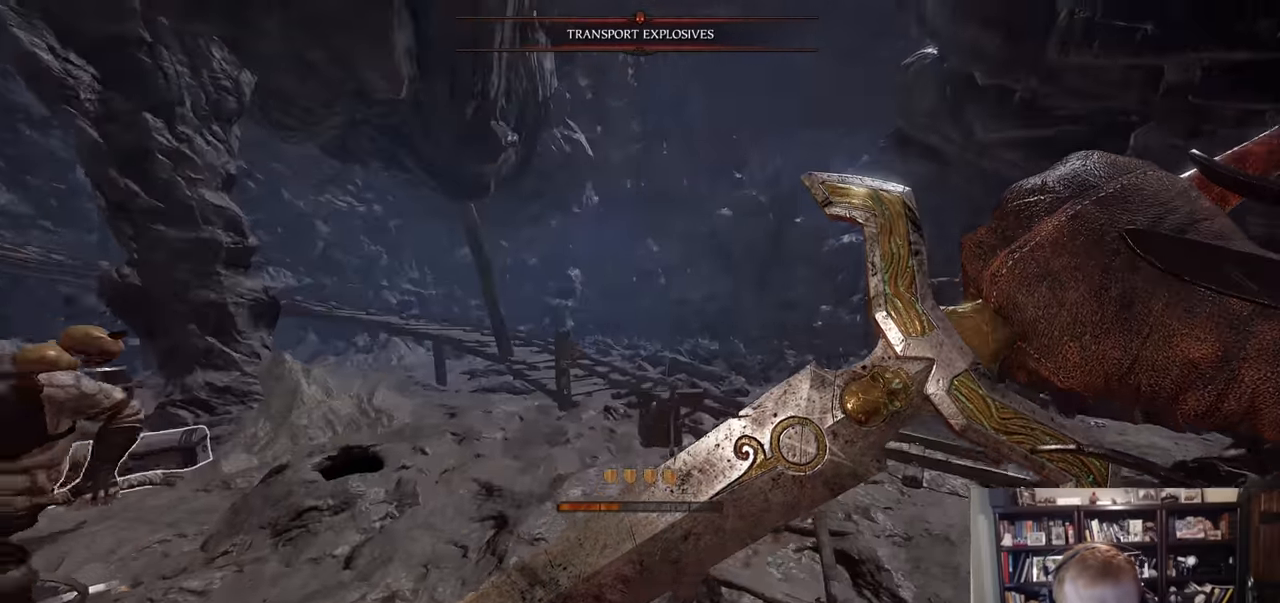
{"keys": ["d"], "mouse": ["right"], "events": [[17, "space", "up"], [50, "d", "up"], [384, "d", "down"], [484, "w", "up"]]}
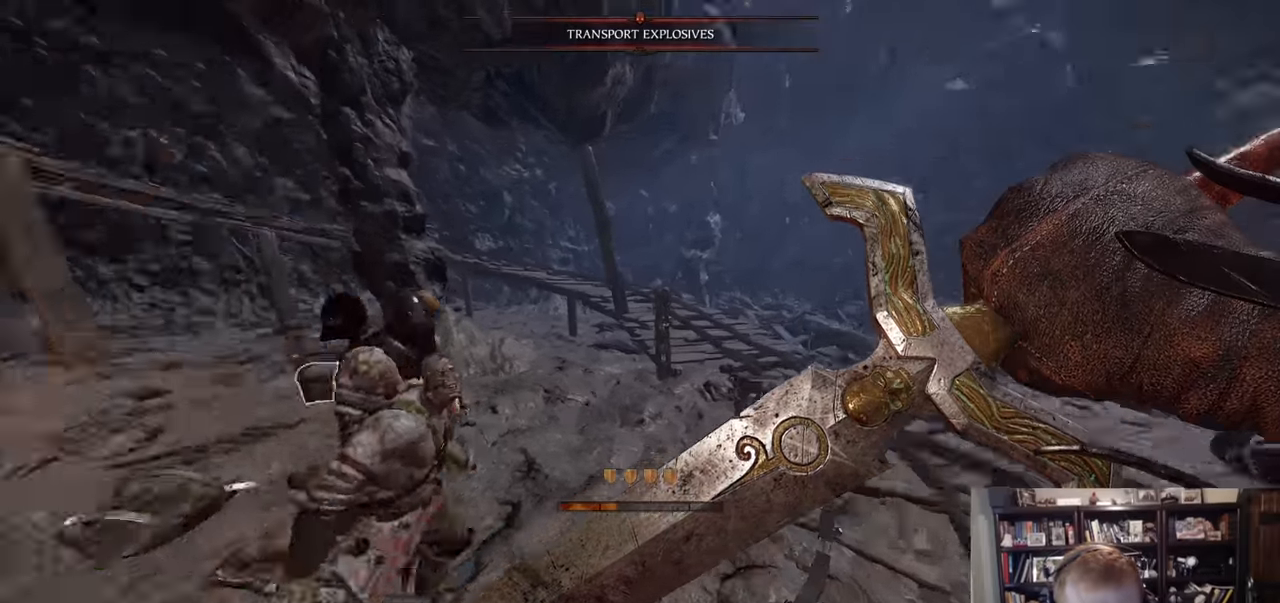
{"keys": ["d"], "mouse": ["right"], "events": []}
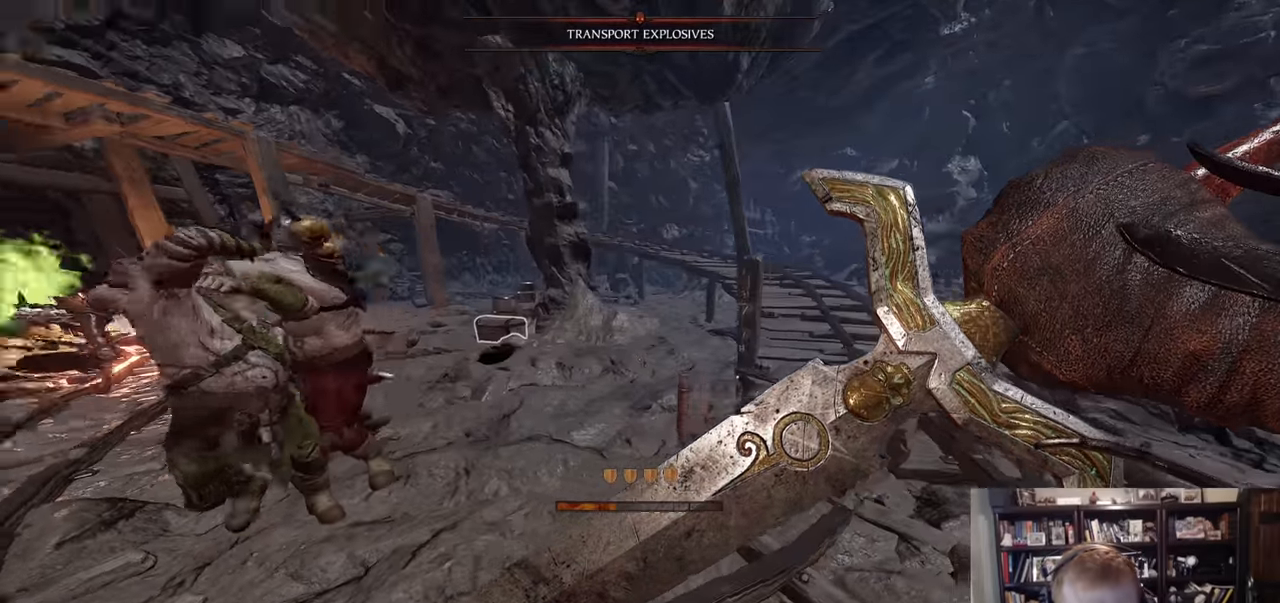
{"keys": ["d"], "mouse": ["right"], "events": []}
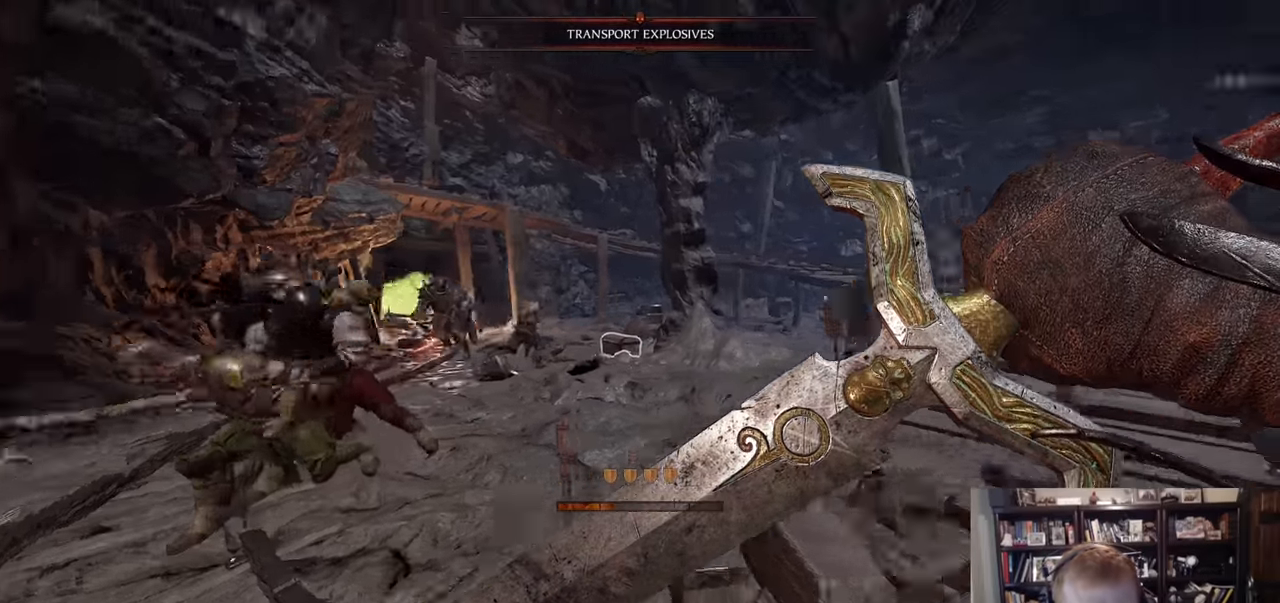
{"keys": ["w"], "mouse": [], "events": [[50, "space", "down"], [50, "w", "down"], [100, "d", "up"], [100, "mouse_right", "up"], [150, "space", "up"], [250, "4", "down"], [333, "4", "up"]]}
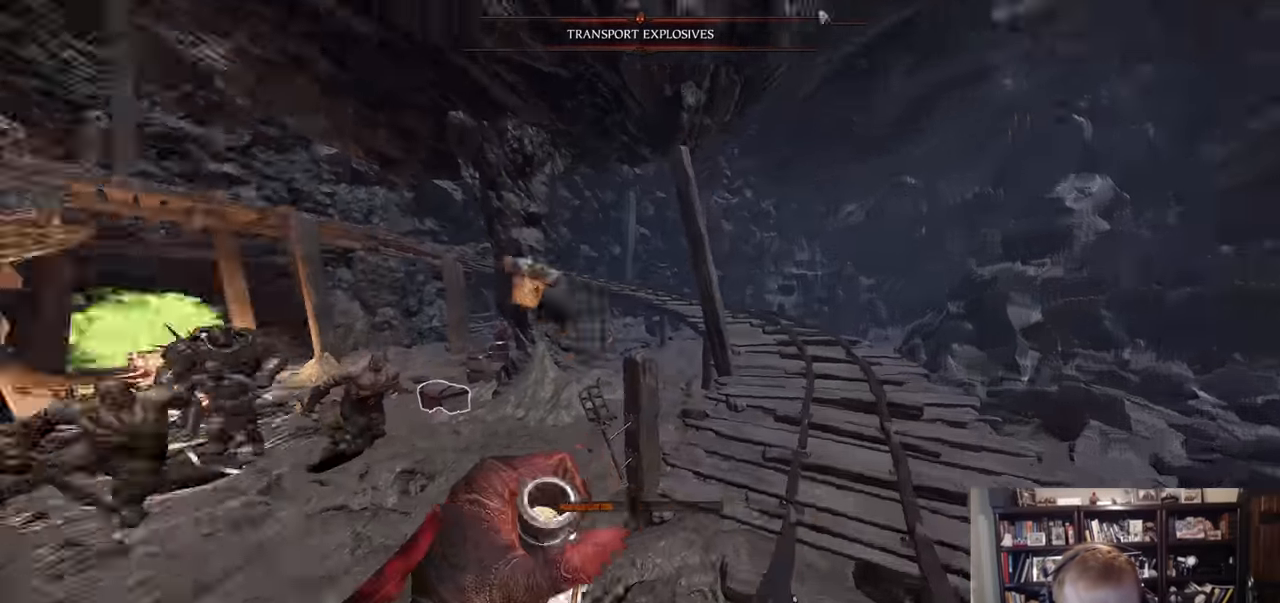
{"keys": ["d"], "mouse": ["right"], "events": [[34, "d", "down"], [117, "w", "up"], [167, "mouse_right", "down"]]}
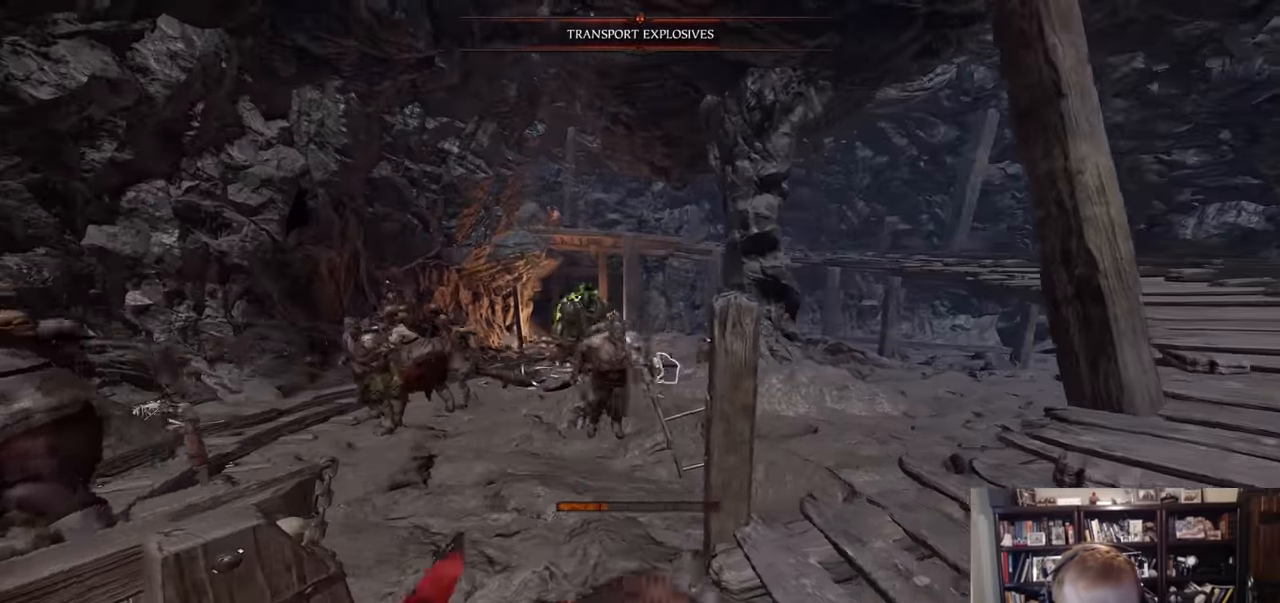
{"keys": ["d"], "mouse": ["right"], "events": []}
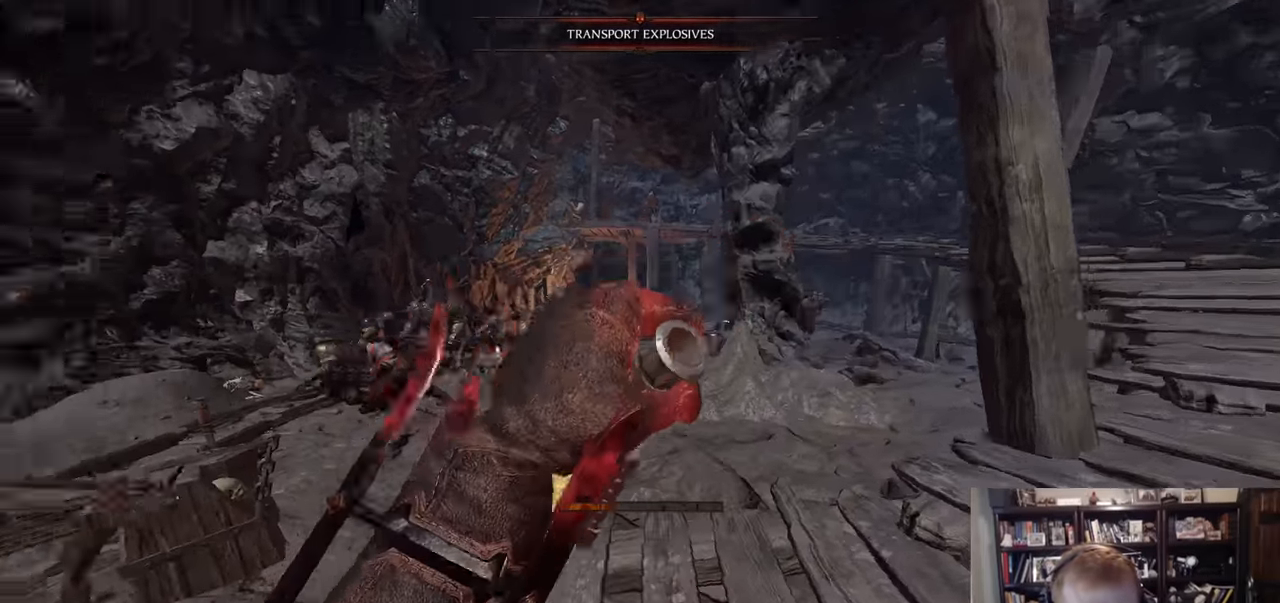
{"keys": ["d"], "mouse": ["right"], "events": [[200, "q", "down"], [250, "q", "up"]]}
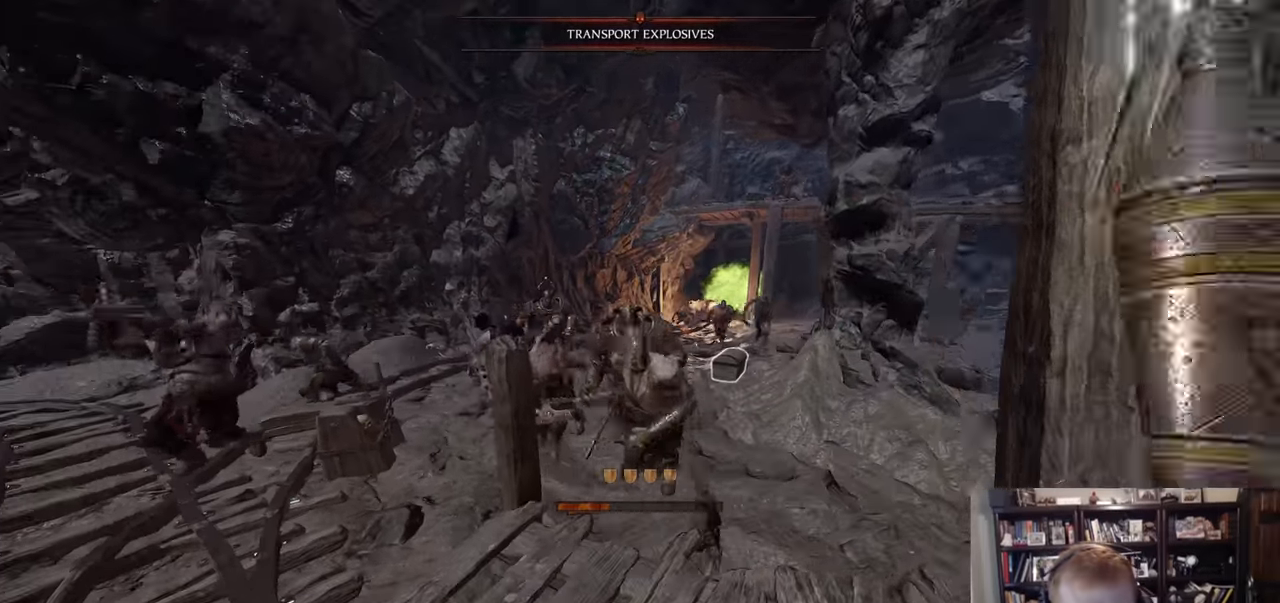
{"keys": ["a"], "mouse": ["right"], "events": [[217, "s", "down"], [300, "a", "down"], [350, "mouse_left", "down"], [400, "d", "up"], [450, "mouse_left", "up"], [450, "s", "up"]]}
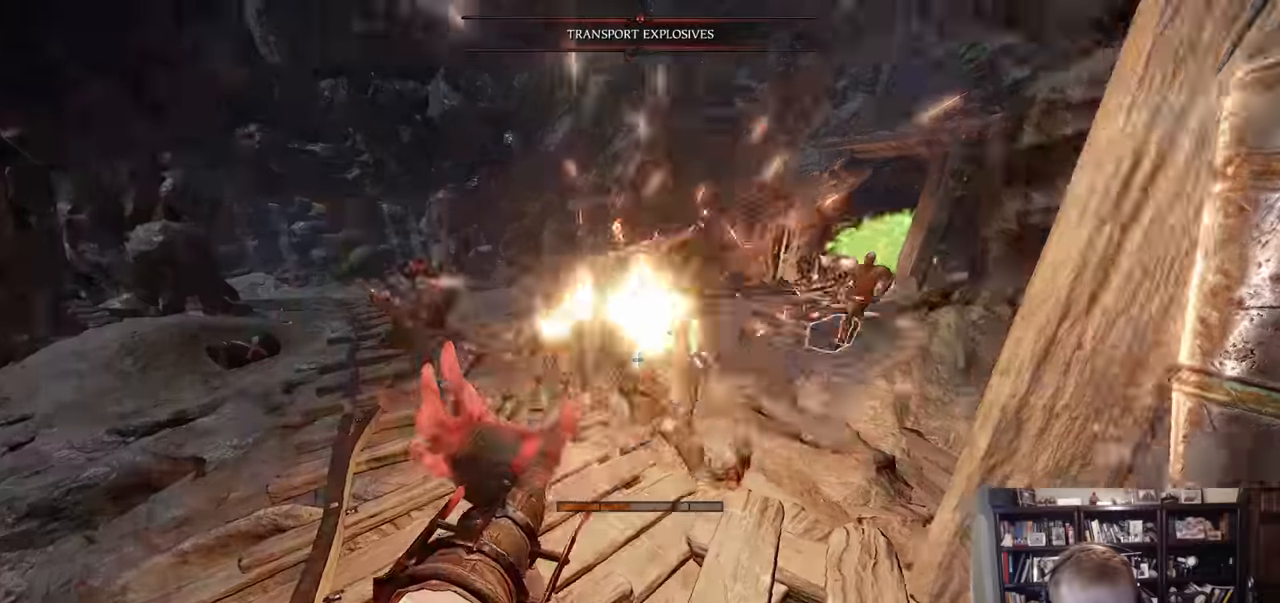
{"keys": ["a"], "mouse": ["right"], "events": [[33, "shift", "down"], [234, "shift", "up"], [367, "q", "down"], [467, "q", "up"]]}
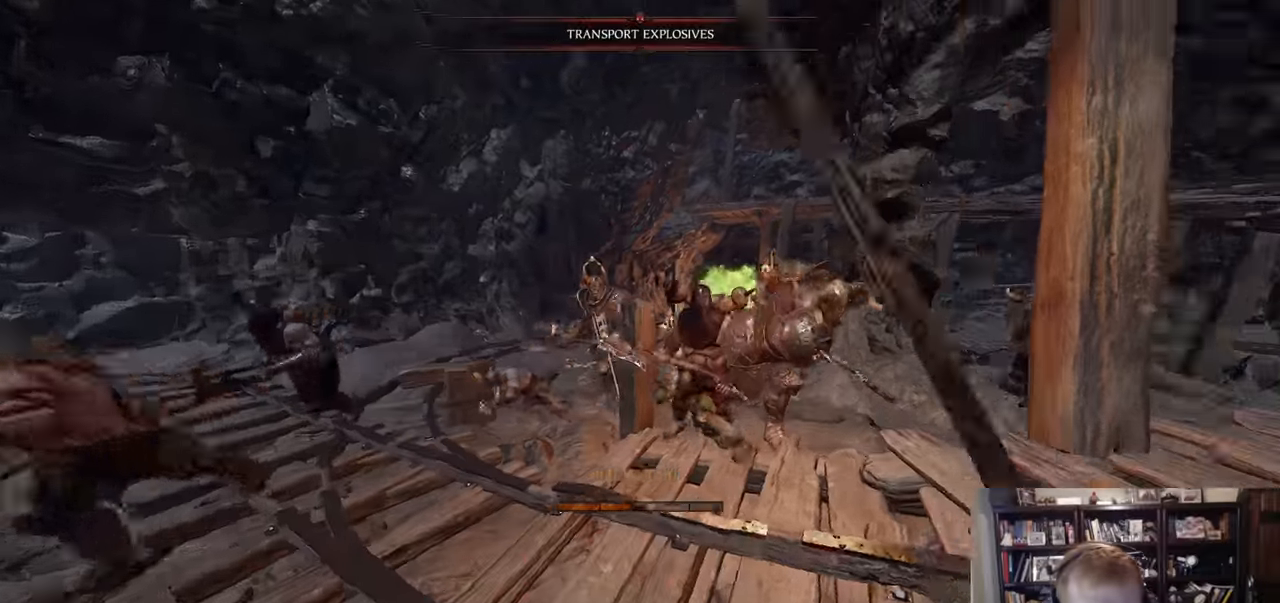
{"keys": ["d"], "mouse": [], "events": [[50, "a", "up"], [50, "d", "down"], [250, "mouse_right", "up"], [250, "space", "down"], [283, "f", "down"], [333, "space", "up"], [433, "f", "up"]]}
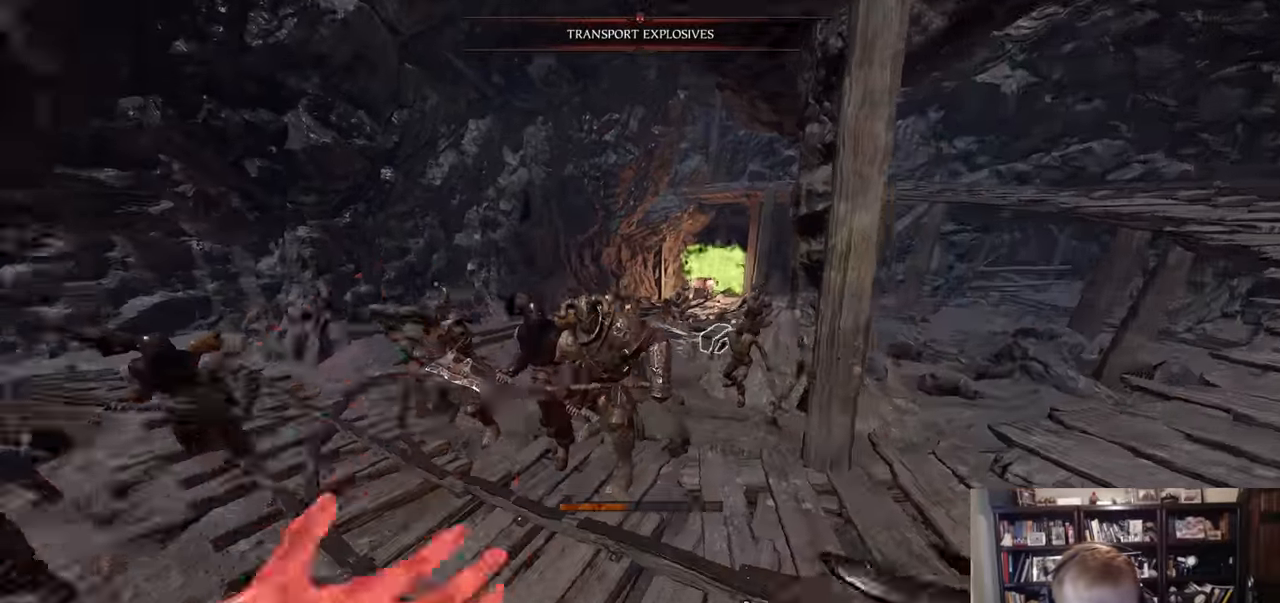
{"keys": ["d"], "mouse": ["right"], "events": [[400, "mouse_right", "down"]]}
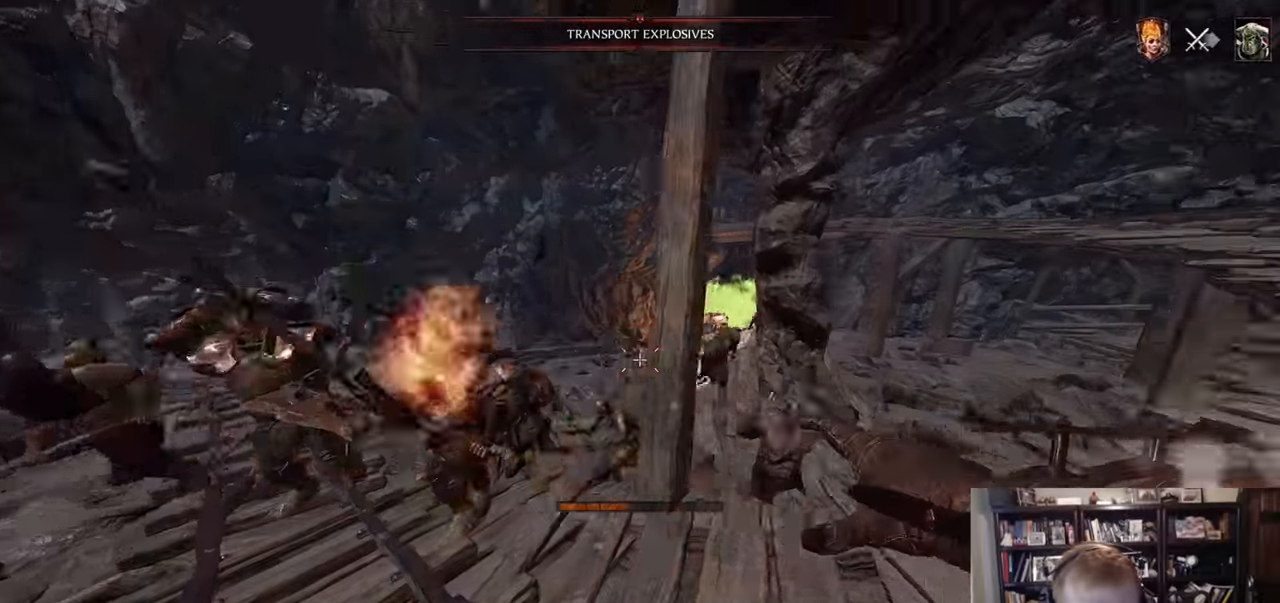
{"keys": ["d"], "mouse": ["right"], "events": []}
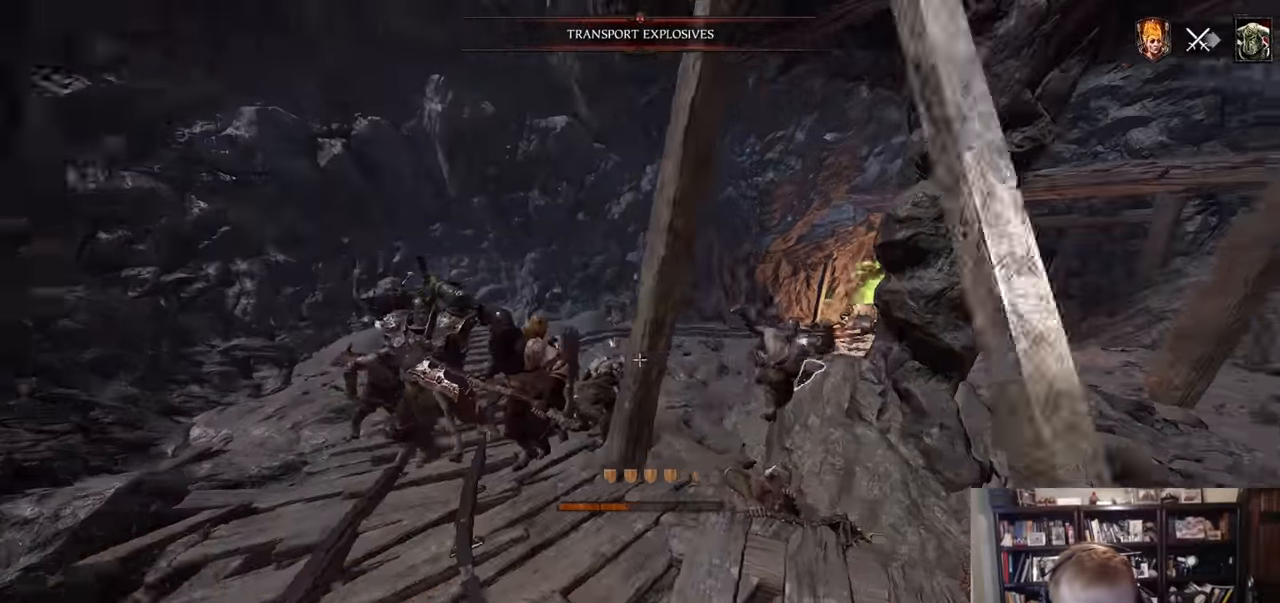
{"keys": ["d"], "mouse": ["right"], "events": [[100, "s", "down"], [467, "s", "up"]]}
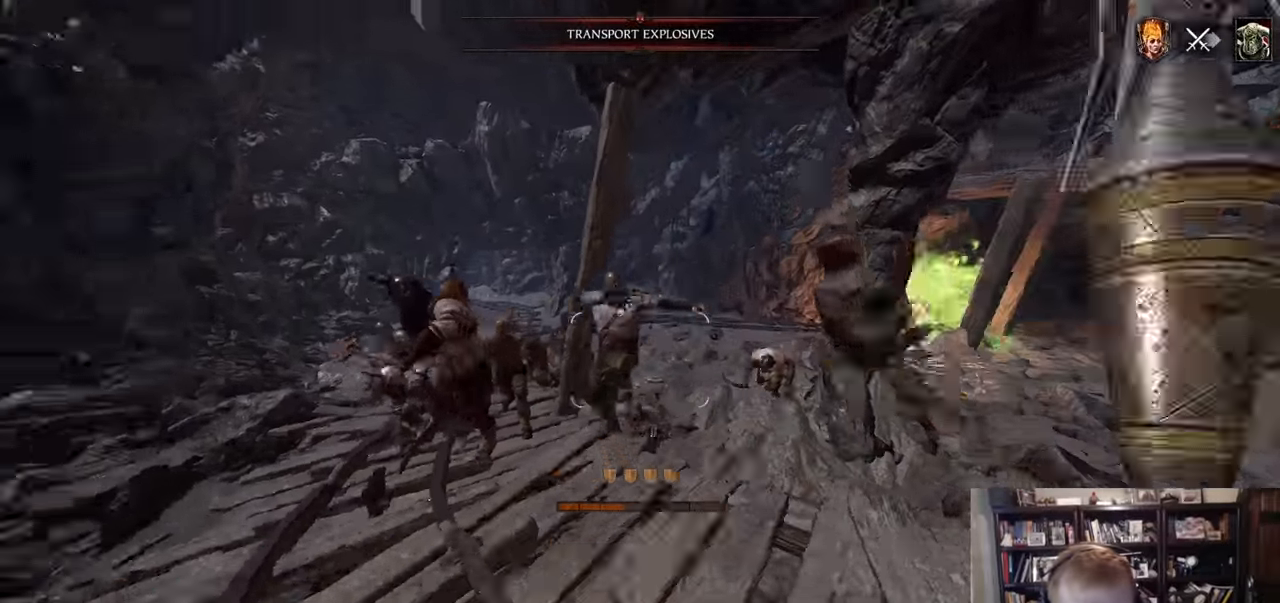
{"keys": ["a"], "mouse": ["right"], "events": [[33, "q", "down"], [117, "q", "up"], [217, "d", "up"], [250, "mouse_left", "down"], [350, "a", "down"], [350, "w", "down"], [400, "mouse_left", "up"], [500, "w", "up"]]}
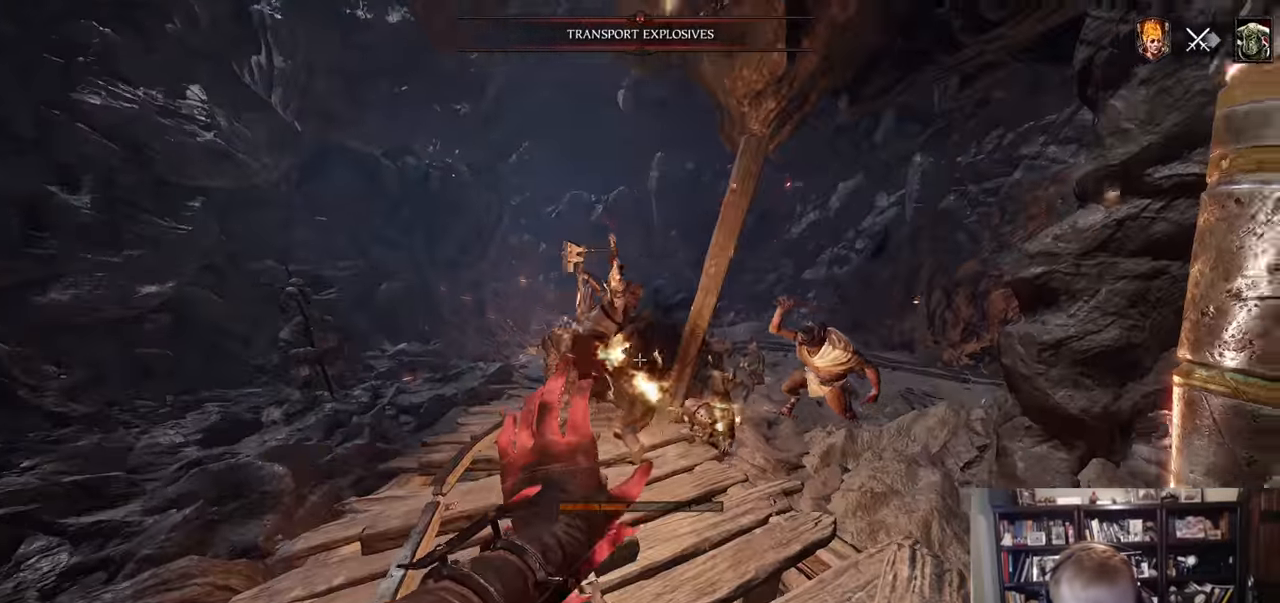
{"keys": ["w"], "mouse": ["right"], "events": [[34, "shift", "down"], [184, "mouse_left", "down"], [184, "shift", "up"], [234, "w", "down"], [284, "a", "up"], [351, "mouse_left", "up"], [367, "z", "down"], [468, "z", "up"]]}